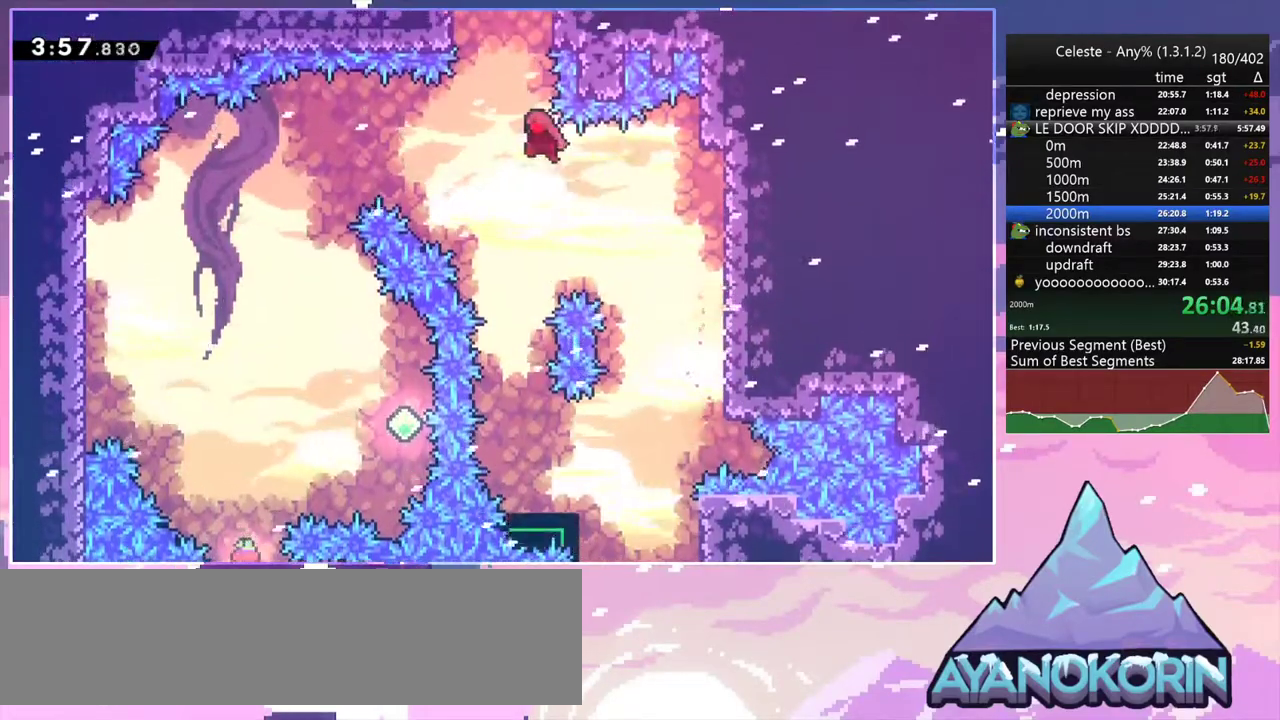
Gameplay with keyboard; each line is a JSON object with the keys held at the frame after it. "events" lists presses ("down") and releases ("up") of "dash", "down", "grab", "jump", "jump2", "left", "menu", "right", "skip" and "up" between this image and that frame as [ms after this image, input, new state], when the widget could be followed in between. No other keys are recorded. Mouse input is not recorded. Key names are as the overlay labels them; some are game actions (e.g. jump) rather than physical keys.
{"keys": ["right", "up"], "events": [[17, "up", "down"], [50, "left", "up"], [100, "dash", "down"], [100, "jump2", "up"], [233, "grab", "down"], [283, "right", "down"], [333, "dash", "up"], [333, "jump2", "down"], [433, "grab", "up"], [433, "jump2", "up"]]}
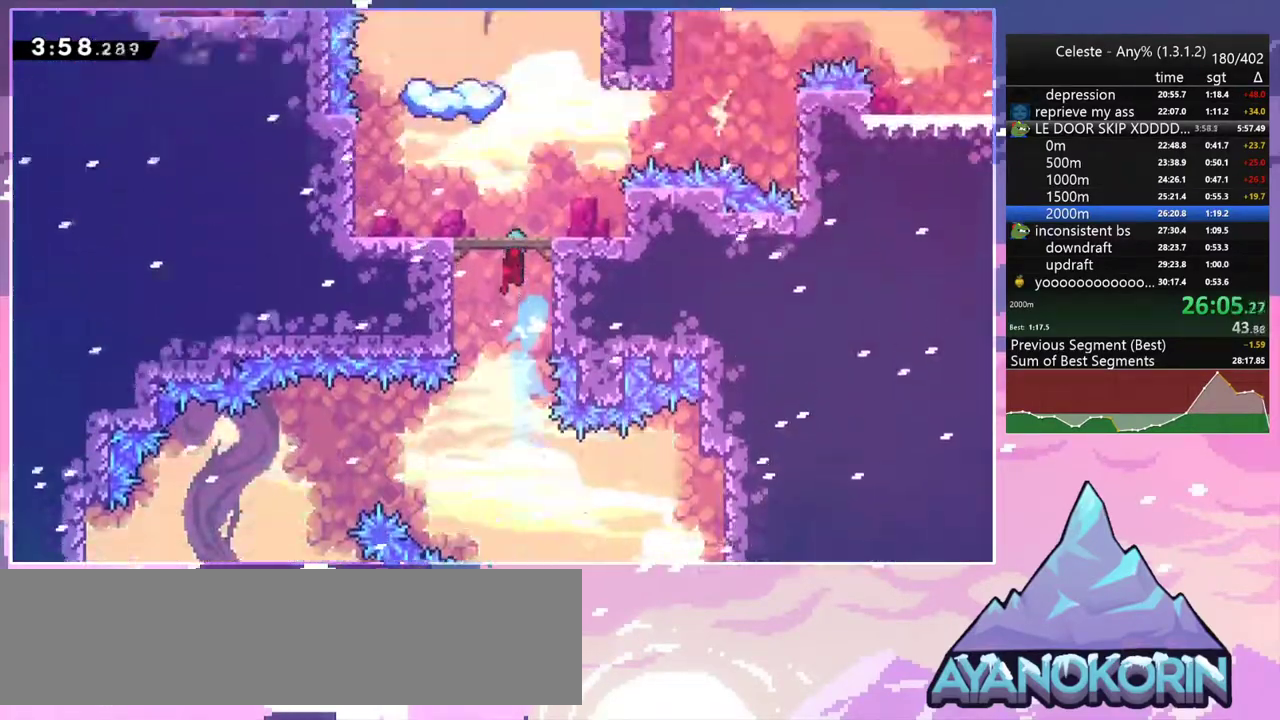
{"keys": ["right", "up"], "events": []}
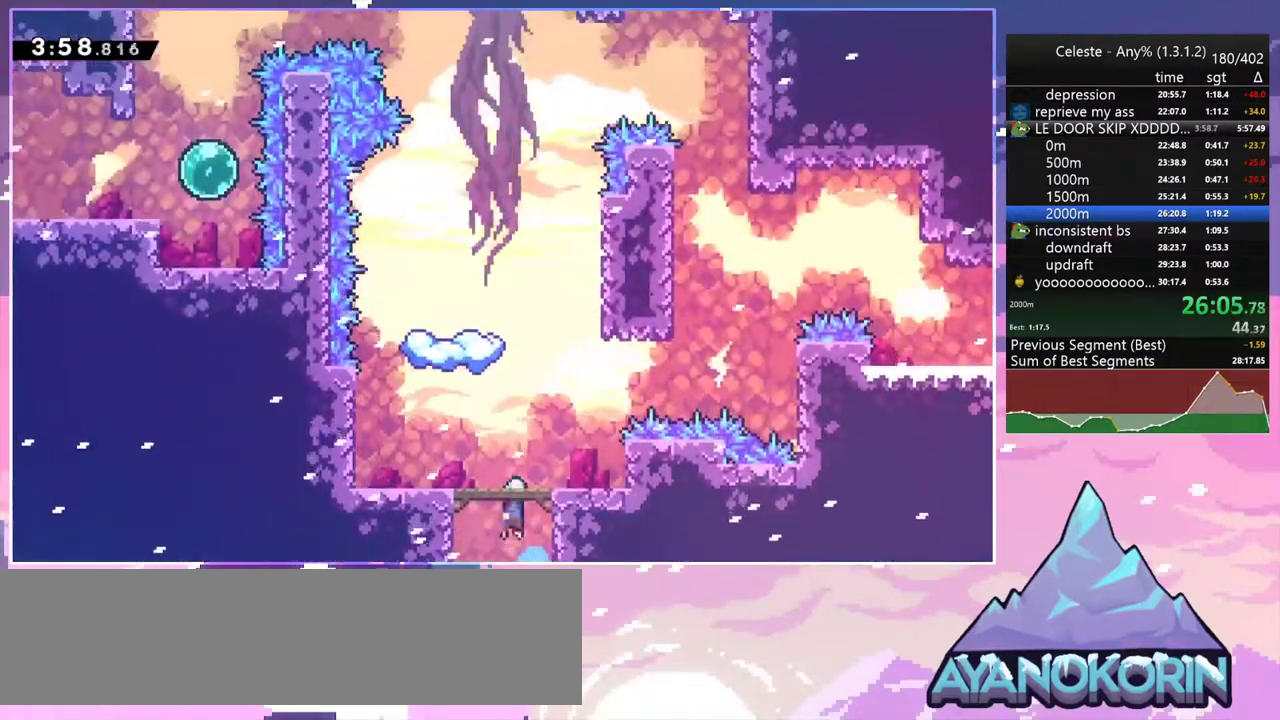
{"keys": ["dash", "right"], "events": [[317, "dash", "down"], [500, "up", "up"]]}
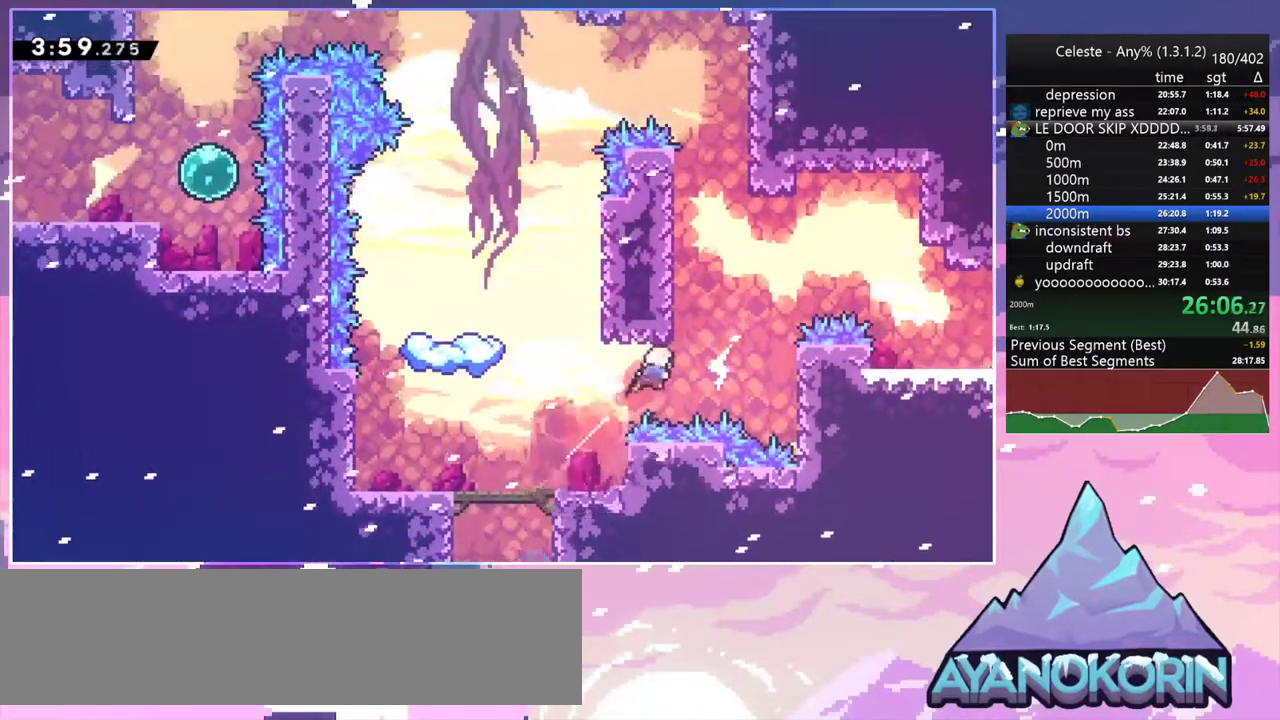
{"keys": [], "events": [[50, "dash", "up"], [50, "jump", "down"], [283, "dash", "down"], [333, "jump", "up"], [383, "dash", "up"], [483, "right", "up"]]}
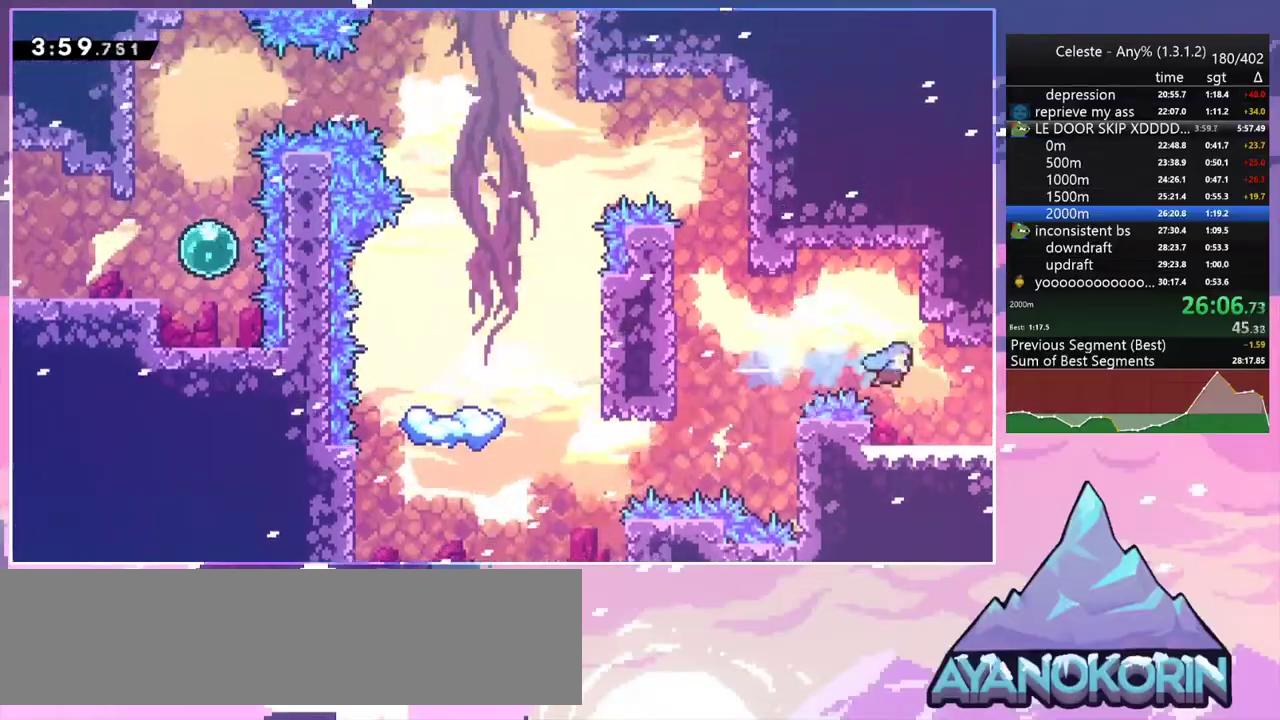
{"keys": ["grab", "jump2", "right", "up"], "events": [[167, "down", "down"], [167, "right", "down"], [250, "dash", "down"], [300, "grab", "down"], [350, "jump2", "down"], [400, "dash", "up"], [400, "down", "up"], [483, "up", "down"]]}
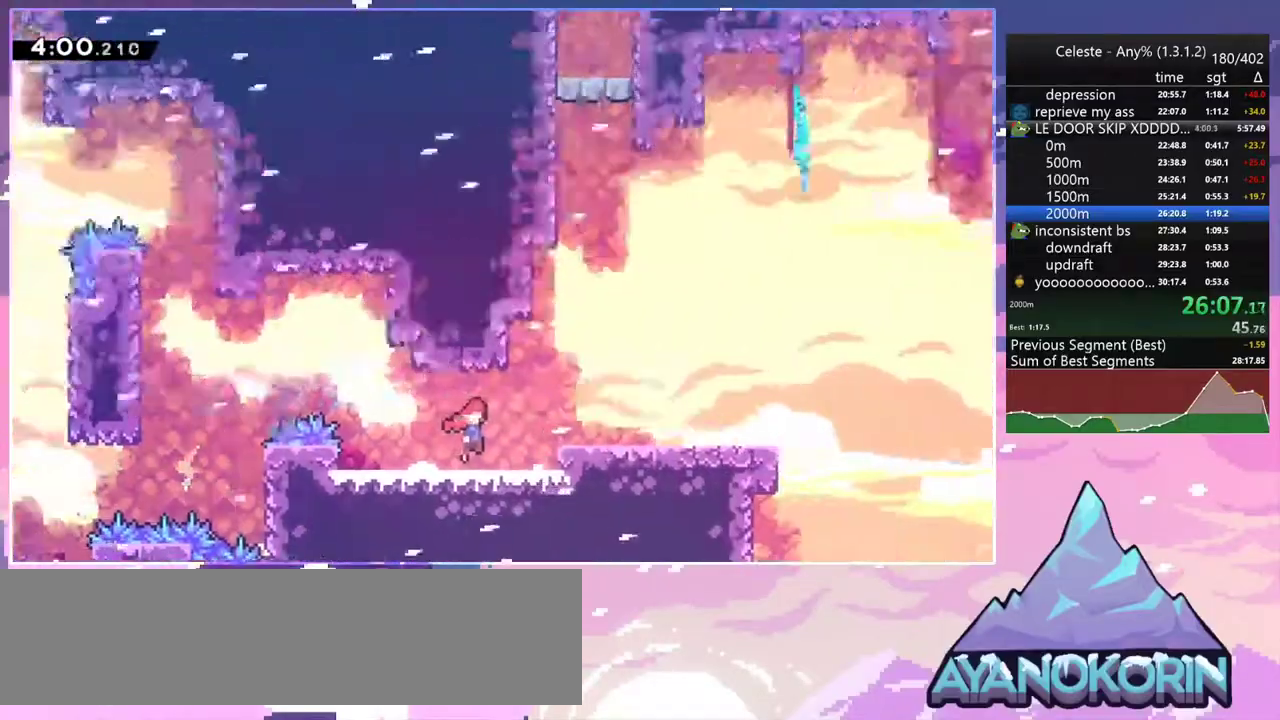
{"keys": ["grab", "jump2", "right", "up"], "events": []}
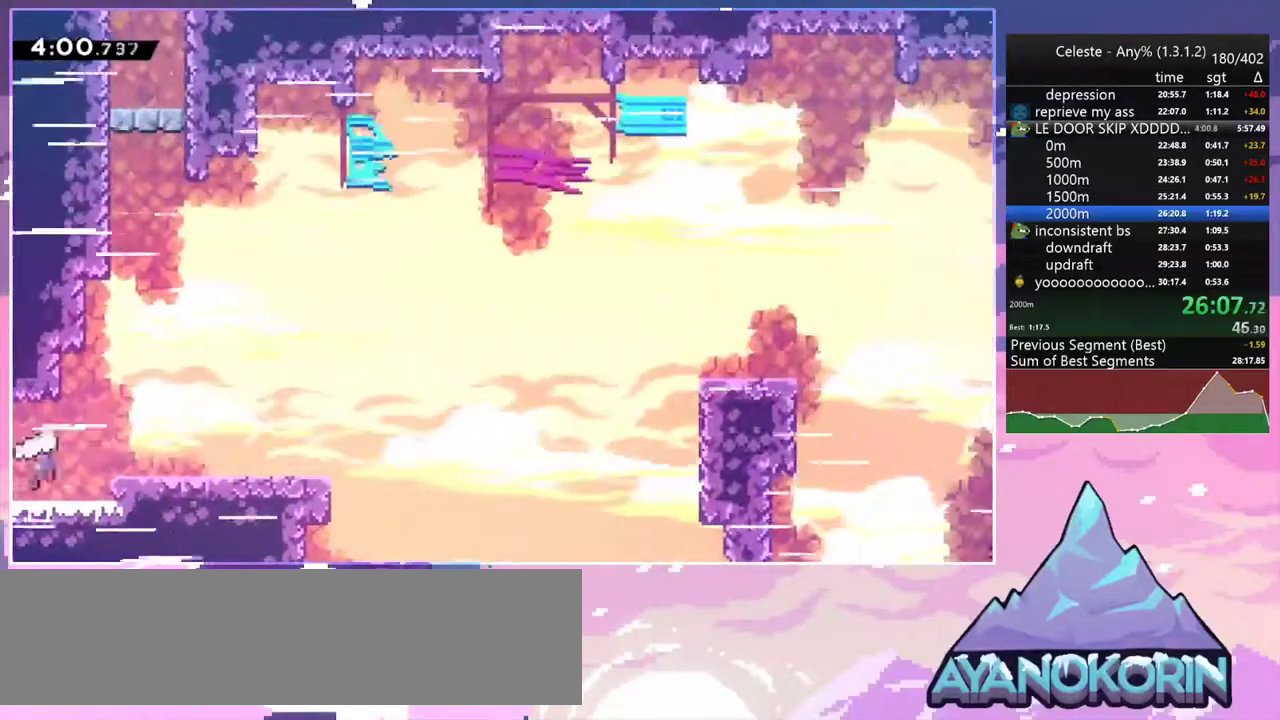
{"keys": ["dash", "right", "up"], "events": [[50, "jump", "down"], [233, "jump", "up"], [283, "grab", "up"], [283, "jump2", "up"], [483, "dash", "down"]]}
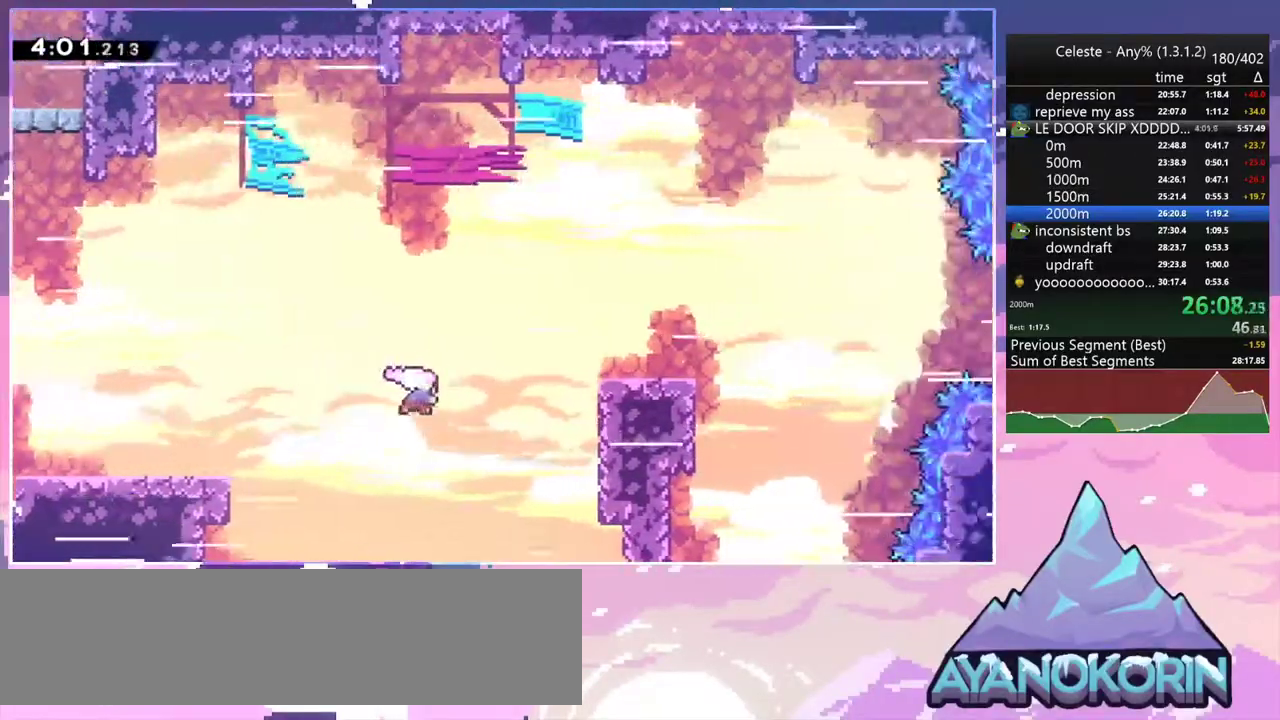
{"keys": ["dash", "jump2", "right"], "events": [[117, "dash", "up"], [117, "up", "up"], [217, "down", "down"], [250, "dash", "down"], [483, "down", "up"], [483, "jump2", "down"]]}
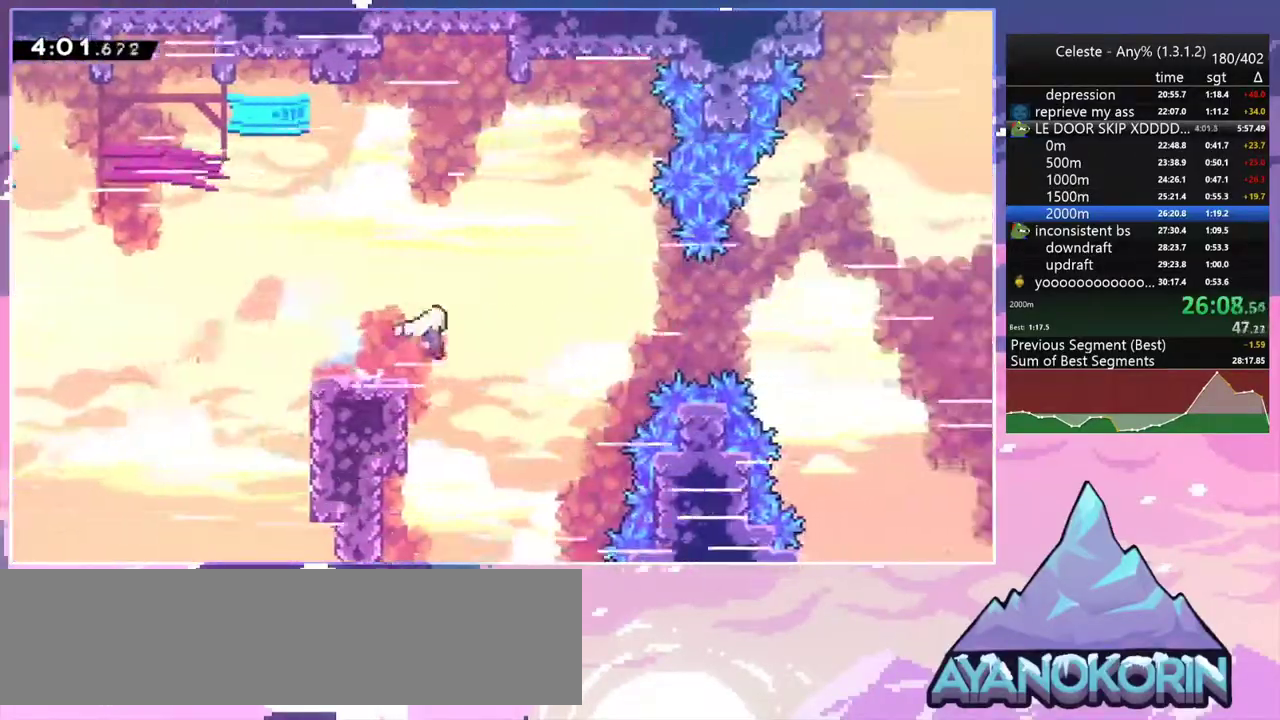
{"keys": ["right", "up"], "events": [[33, "dash", "up"], [83, "up", "down"], [367, "dash", "down"], [417, "jump2", "up"], [500, "dash", "up"]]}
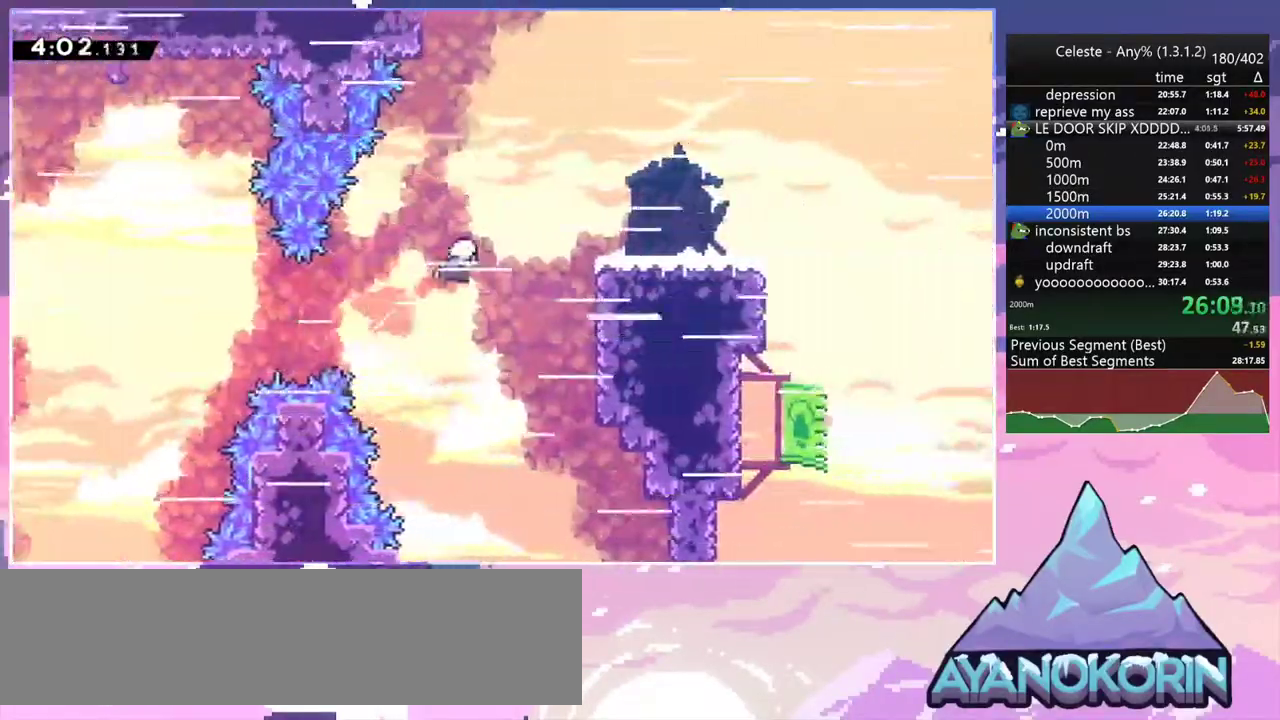
{"keys": ["dash", "down", "jump2", "right"], "events": [[50, "up", "up"], [233, "down", "down"], [283, "dash", "down"], [483, "jump2", "down"]]}
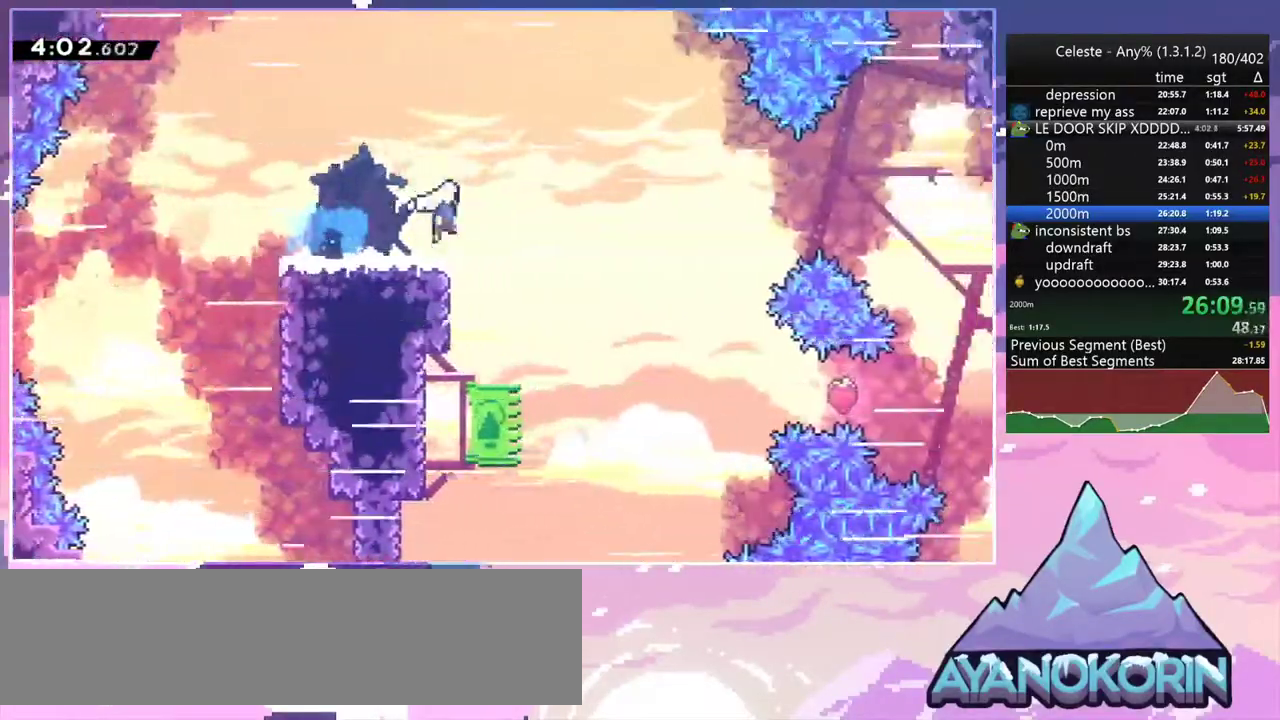
{"keys": ["down"], "events": [[67, "dash", "up"], [250, "jump2", "up"], [350, "right", "up"]]}
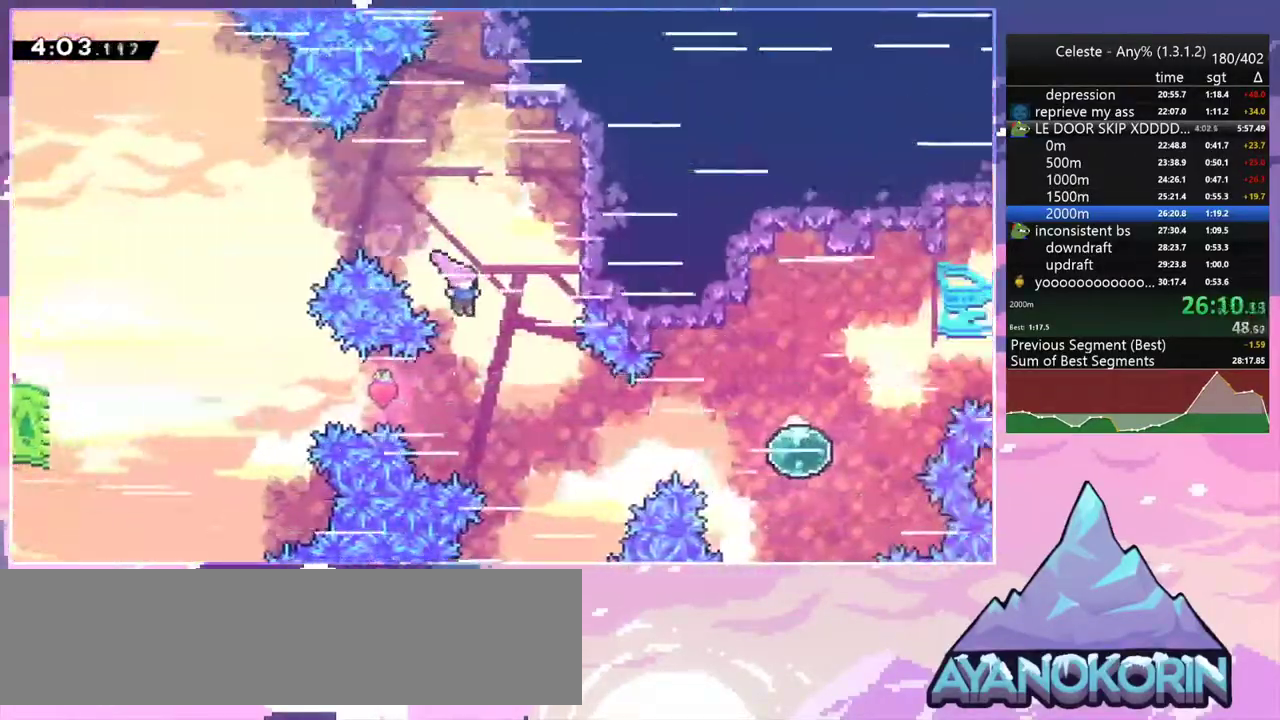
{"keys": ["right", "up"], "events": [[83, "right", "down"], [183, "down", "up"], [233, "dash", "down"], [367, "dash", "up"], [467, "up", "down"]]}
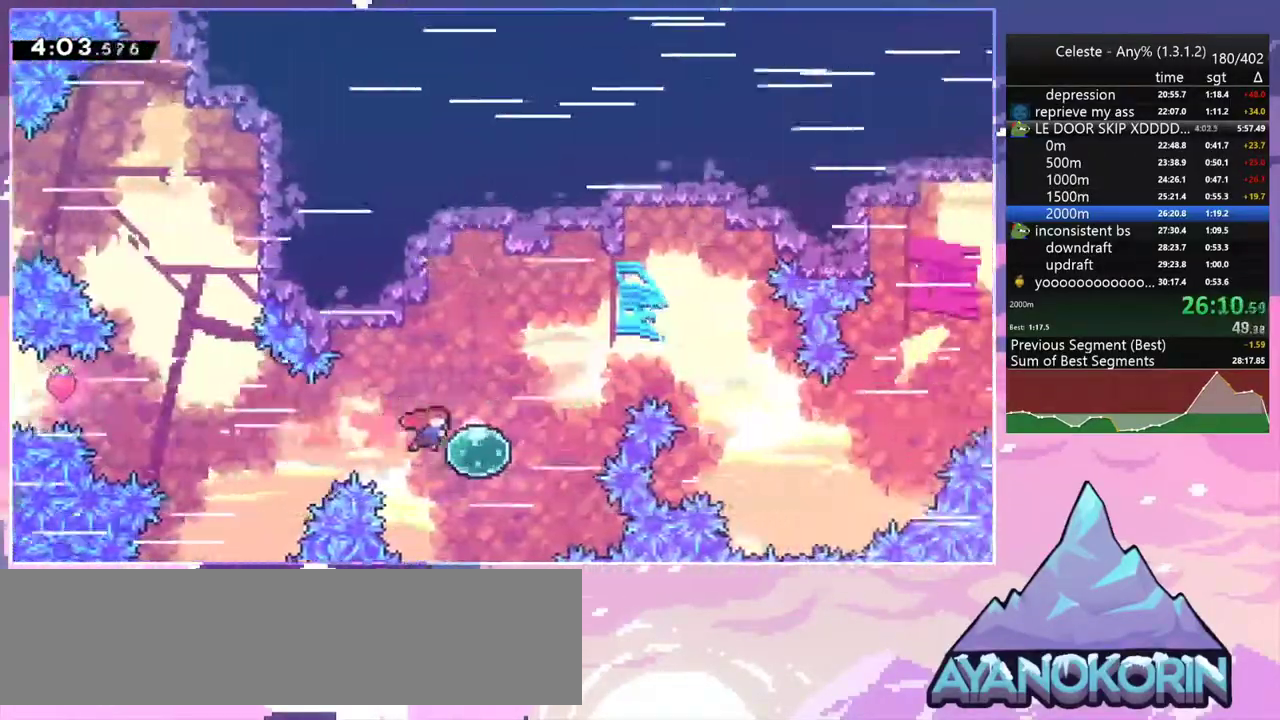
{"keys": ["right", "up"], "events": [[100, "dash", "down"], [233, "dash", "up"]]}
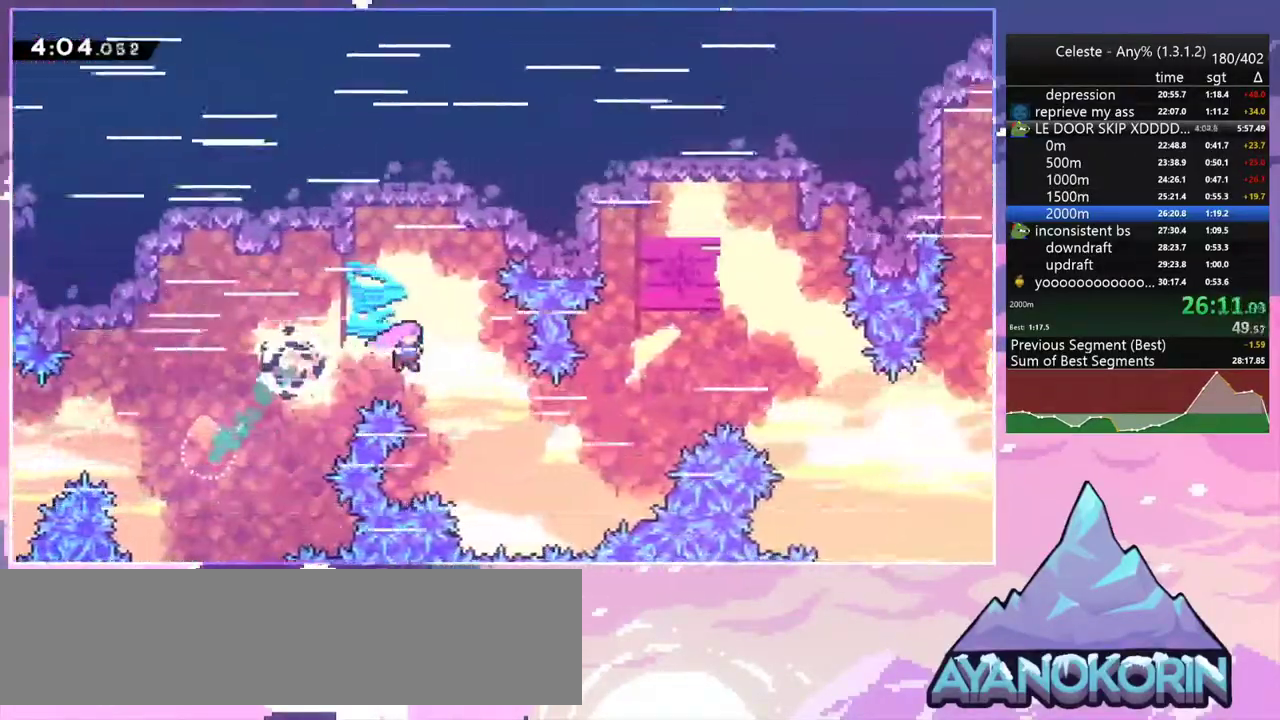
{"keys": ["right", "up"], "events": [[350, "dash", "down"], [483, "dash", "up"]]}
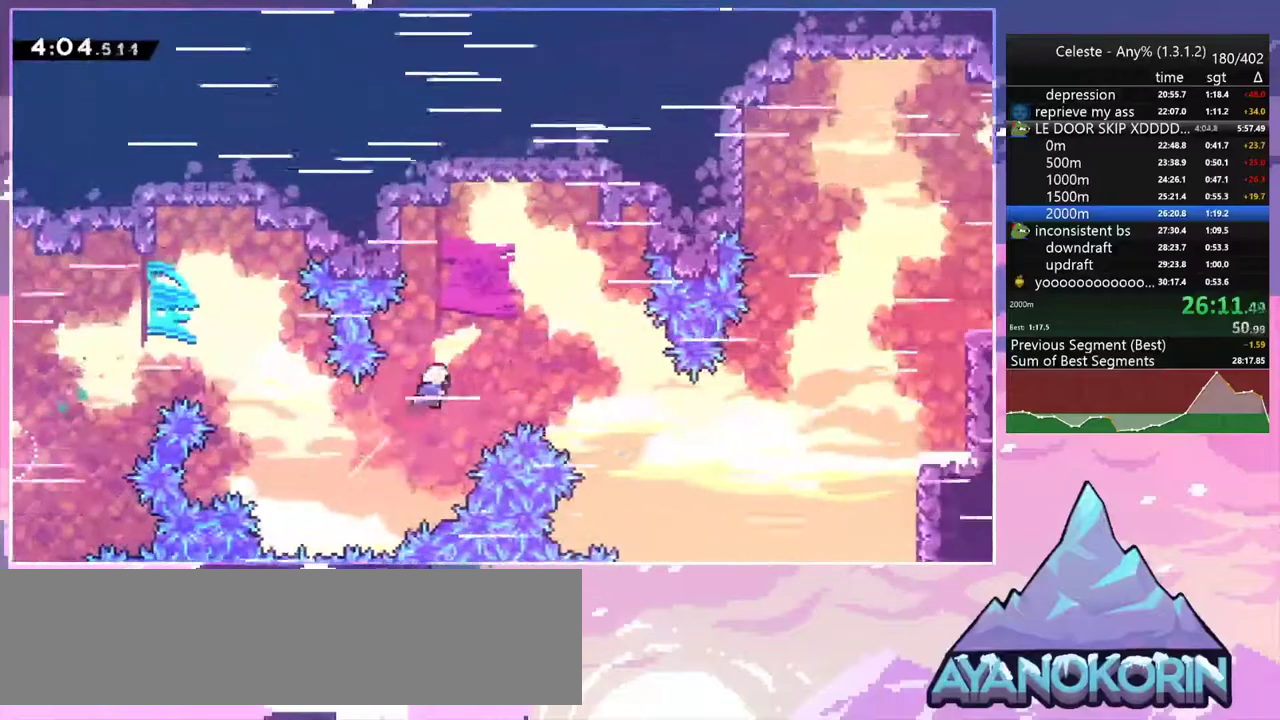
{"keys": ["right", "up"], "events": []}
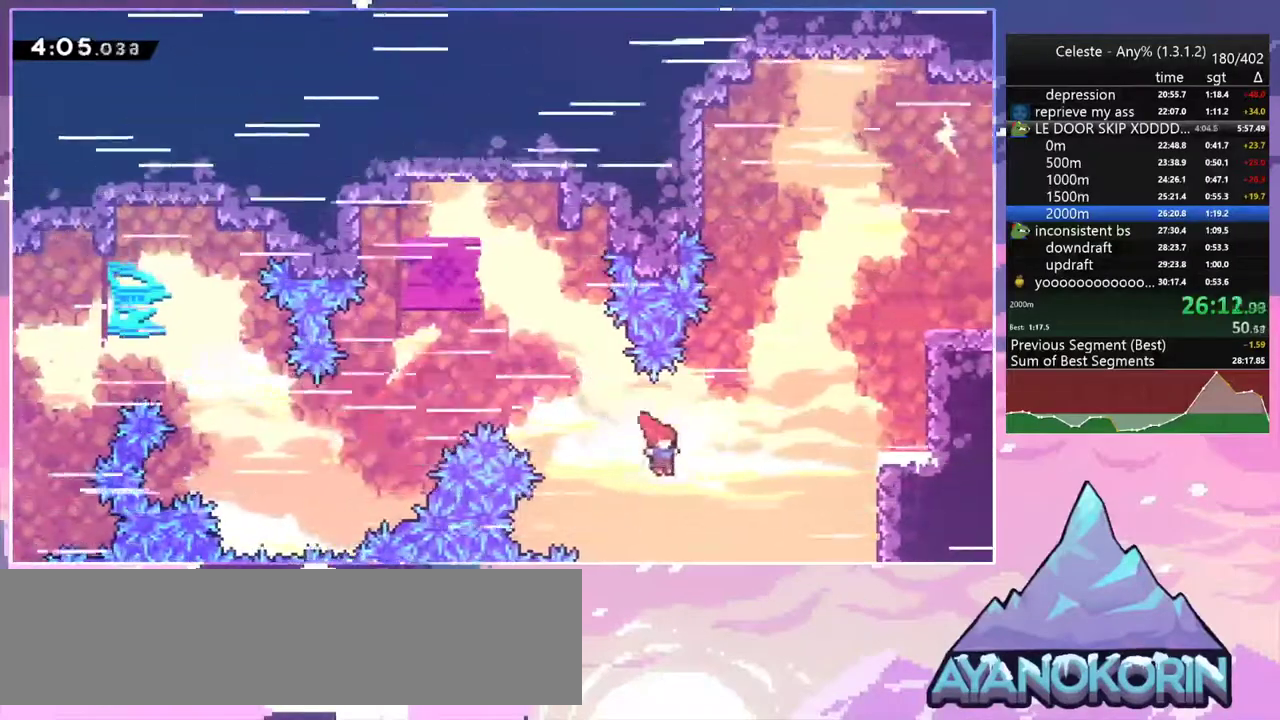
{"keys": ["grab", "right", "up"], "events": [[50, "dash", "down"], [200, "grab", "down"], [333, "dash", "up"]]}
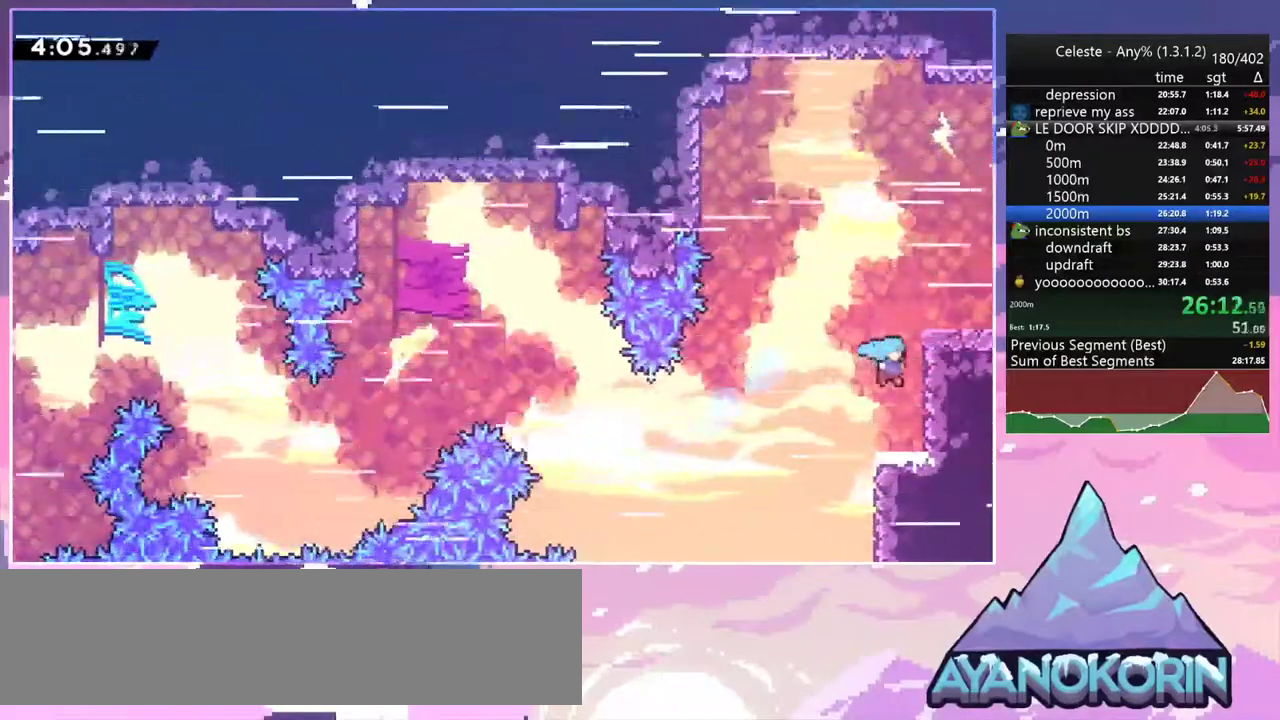
{"keys": ["dash", "down", "right"], "events": [[67, "jump2", "down"], [117, "jump", "down"], [250, "grab", "up"], [250, "jump", "up"], [250, "jump2", "up"], [300, "right", "up"], [300, "up", "up"], [450, "down", "down"], [450, "right", "down"], [483, "dash", "down"]]}
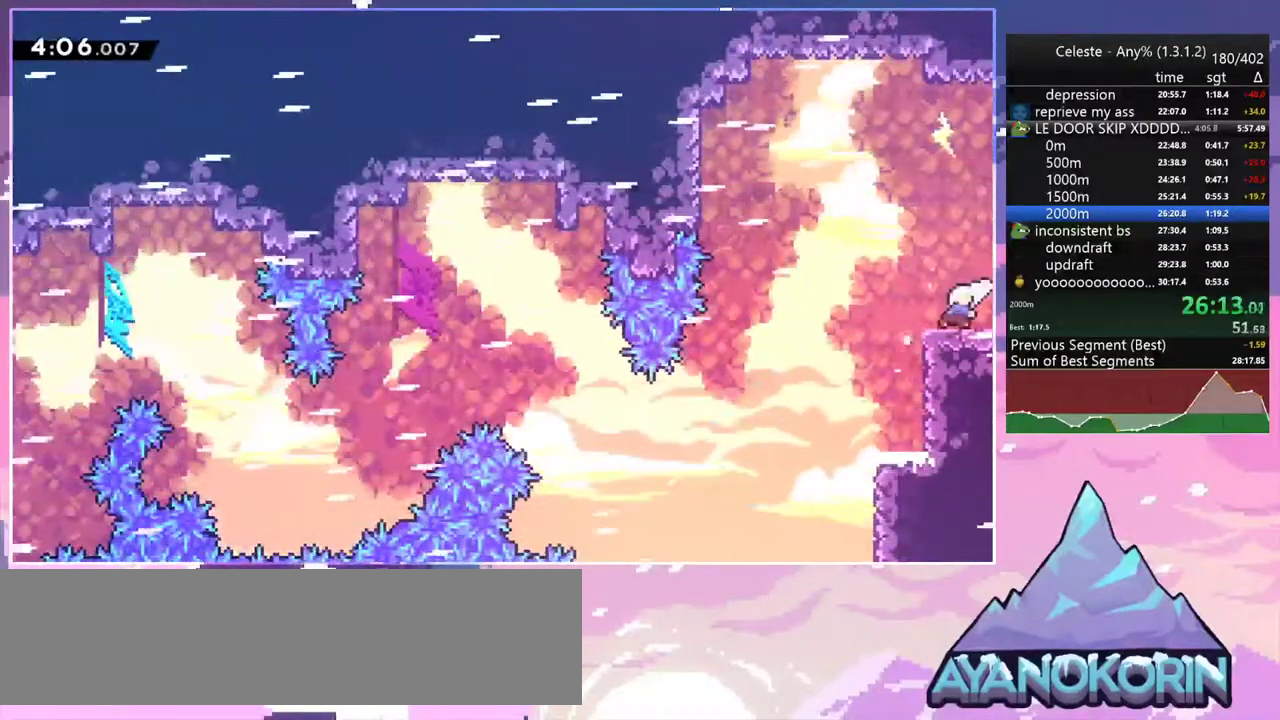
{"keys": ["right"], "events": [[33, "jump2", "down"], [133, "dash", "up"], [133, "down", "up"], [133, "jump2", "up"]]}
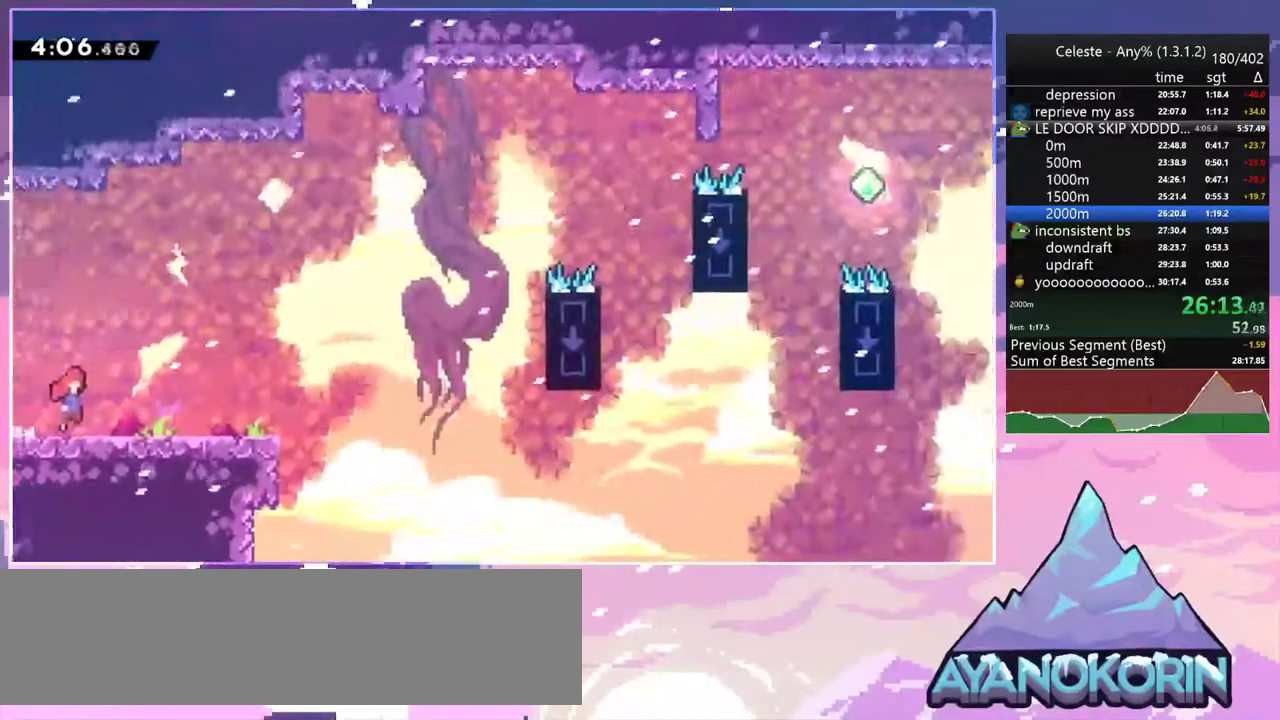
{"keys": ["jump2", "right"], "events": [[433, "jump2", "down"]]}
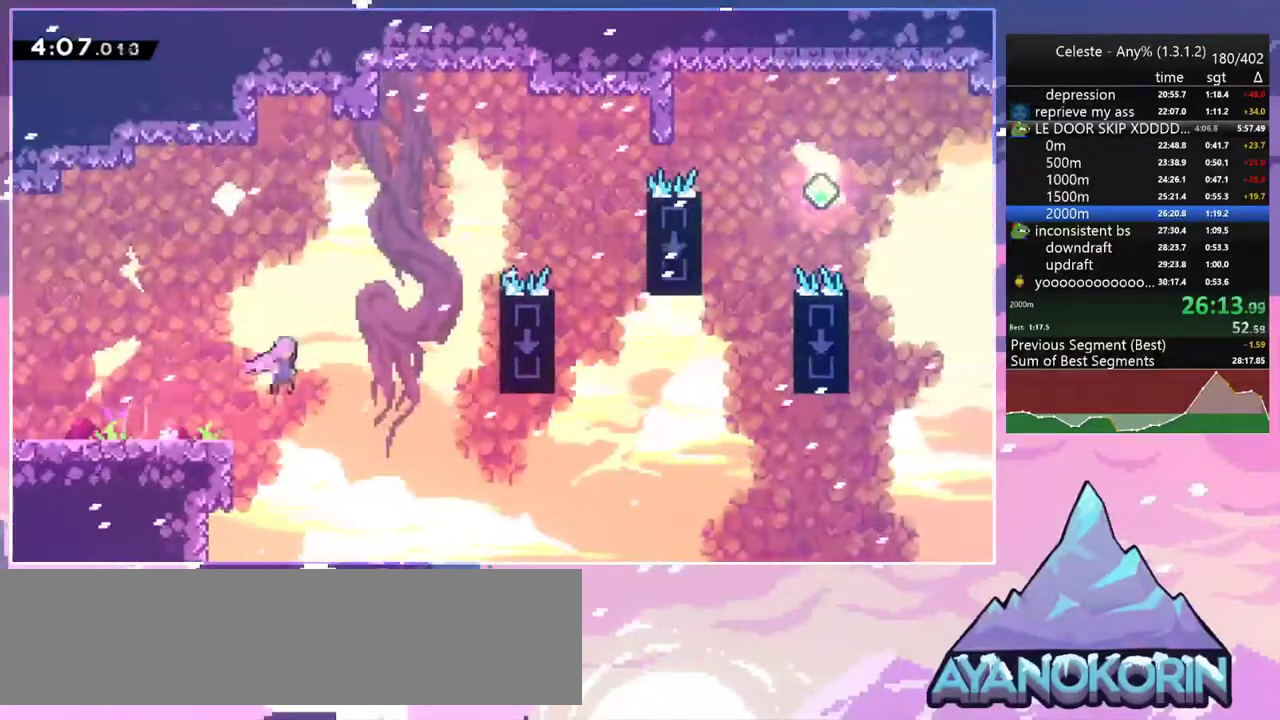
{"keys": ["dash", "right", "up"], "events": [[17, "jump2", "up"], [117, "up", "down"], [450, "dash", "down"]]}
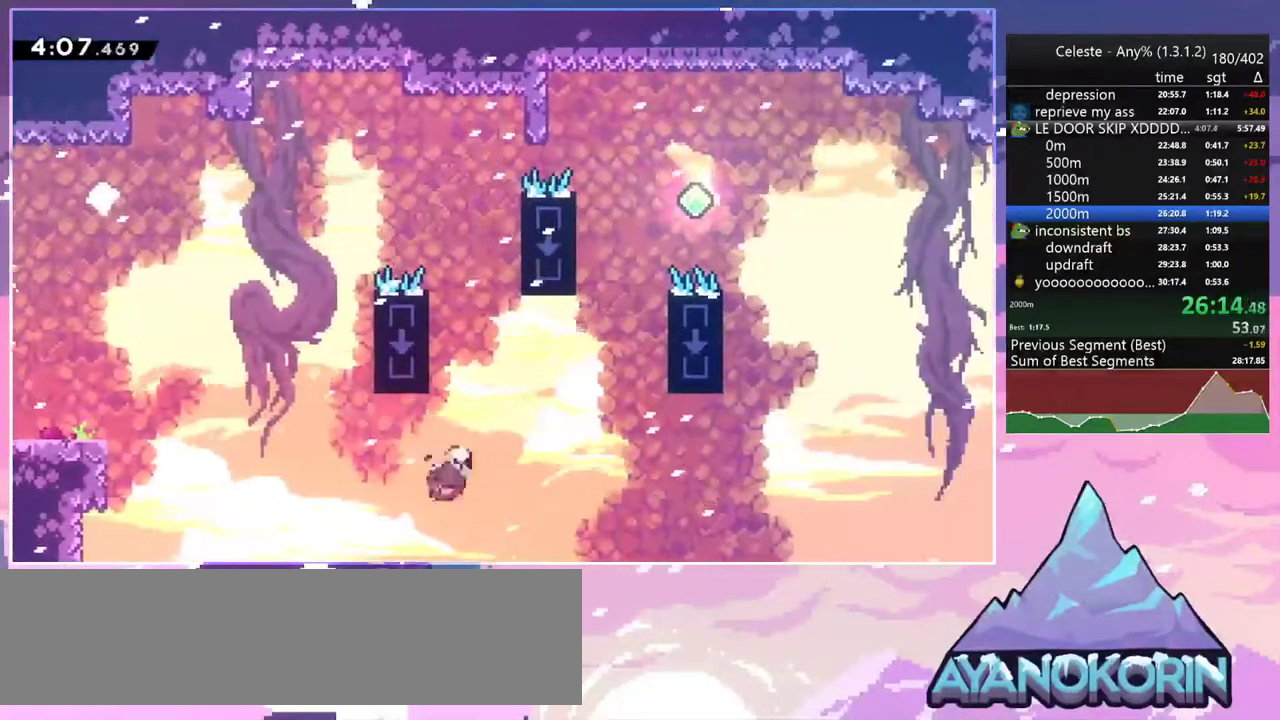
{"keys": ["dash", "right", "up"], "events": [[83, "dash", "up"], [317, "dash", "down"], [317, "right", "up"], [500, "right", "down"]]}
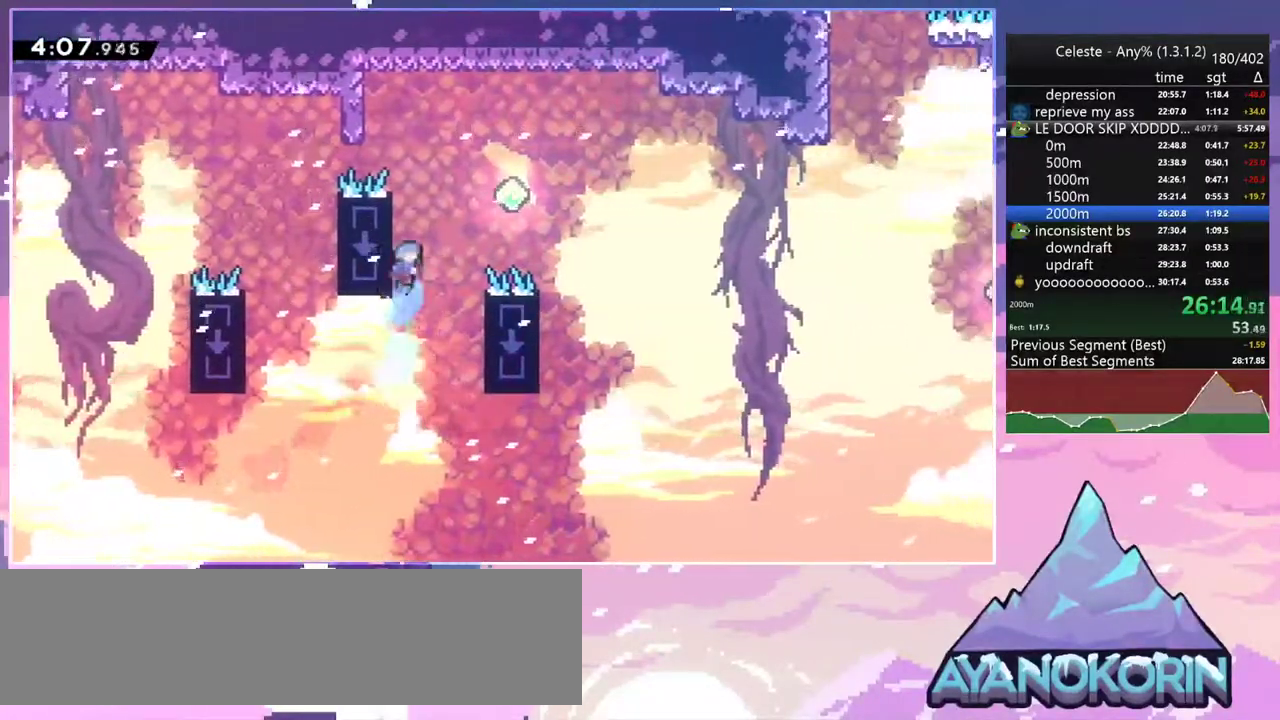
{"keys": ["jump2", "right"], "events": [[50, "jump2", "down"], [100, "dash", "up"], [150, "up", "up"]]}
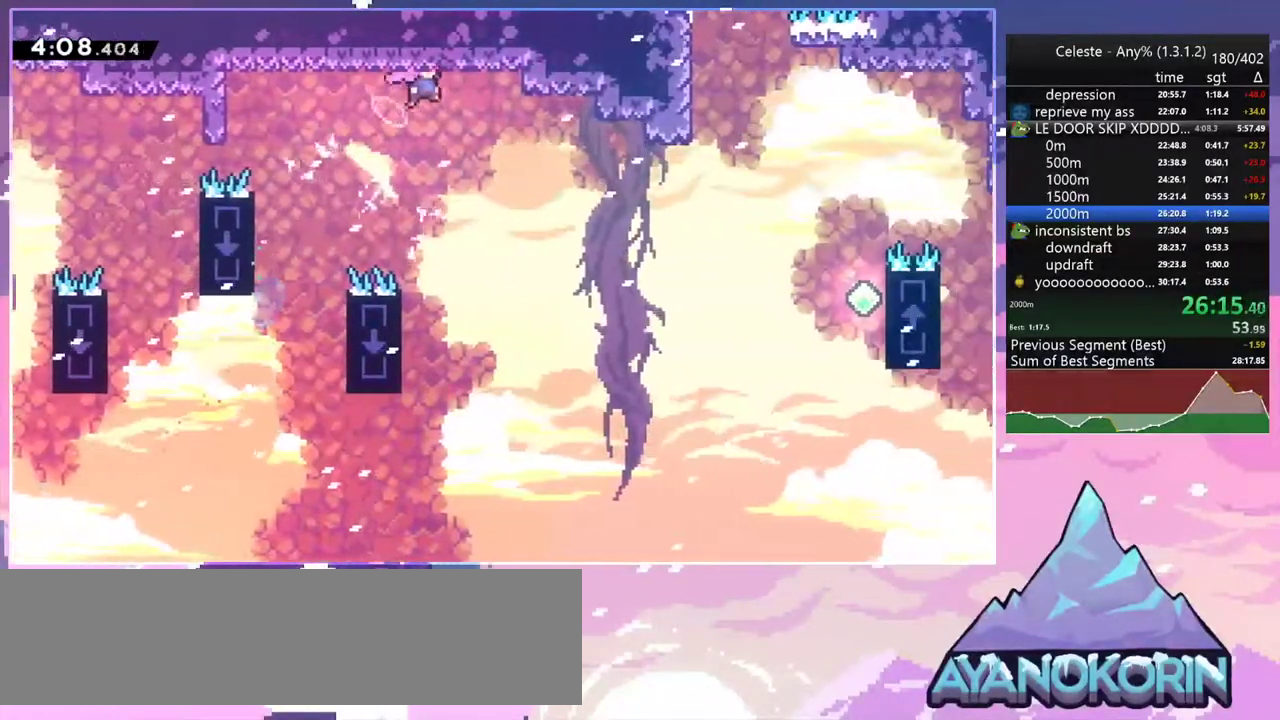
{"keys": ["dash", "right"], "events": [[350, "dash", "down"], [450, "jump2", "up"]]}
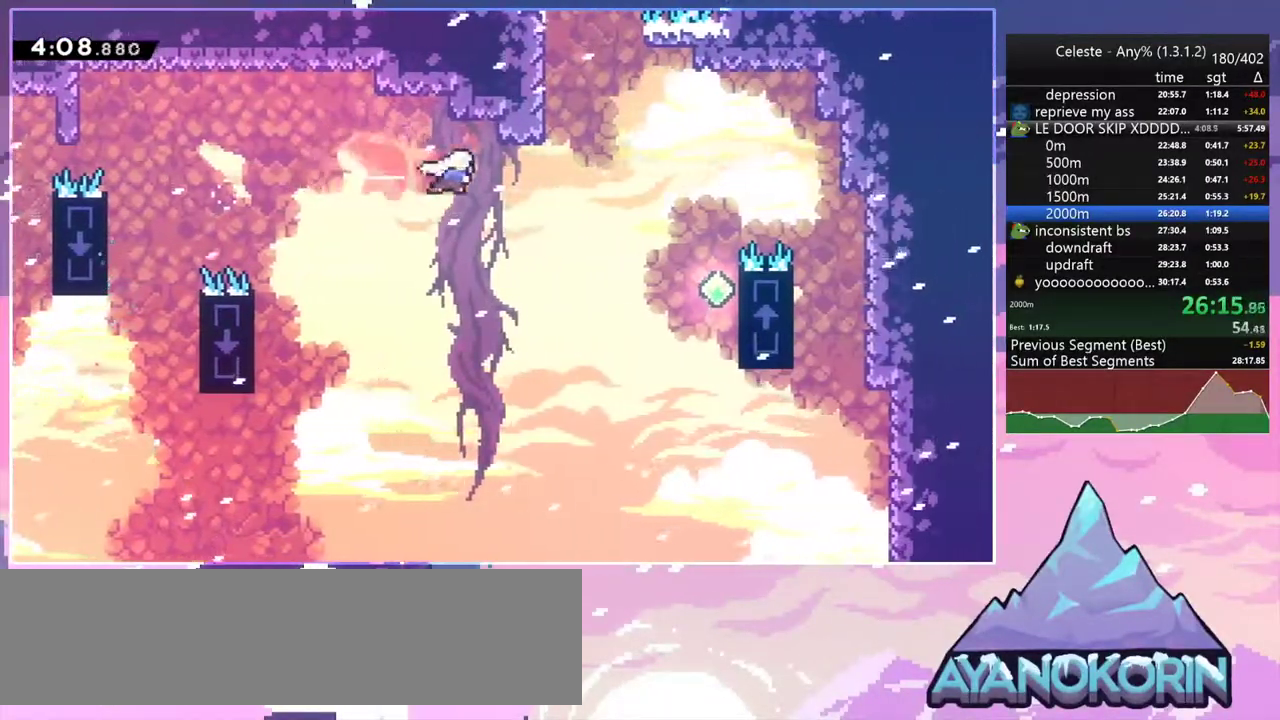
{"keys": ["dash", "jump2", "right", "up"], "events": [[33, "dash", "up"], [183, "up", "down"], [233, "dash", "down"], [233, "right", "up"], [467, "jump2", "down"], [467, "right", "down"]]}
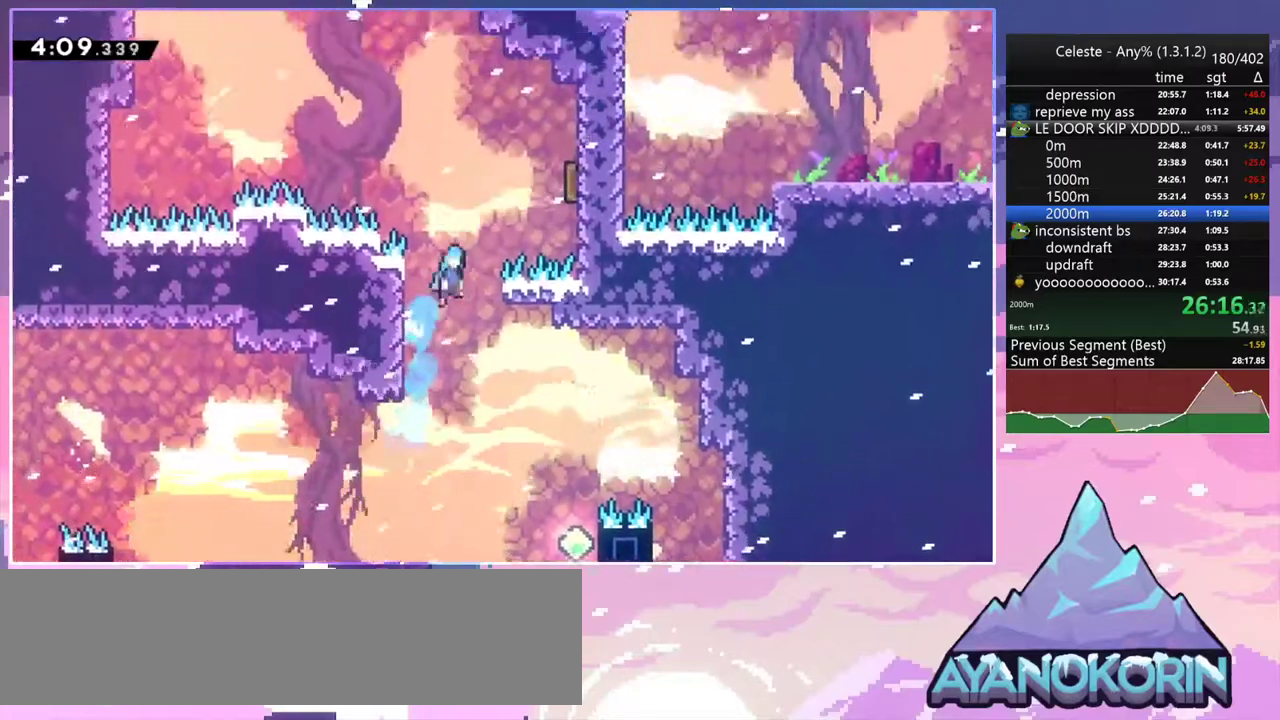
{"keys": ["jump2", "left", "up"], "events": [[50, "dash", "up"], [50, "up", "up"], [283, "left", "down"], [333, "right", "up"], [333, "up", "down"]]}
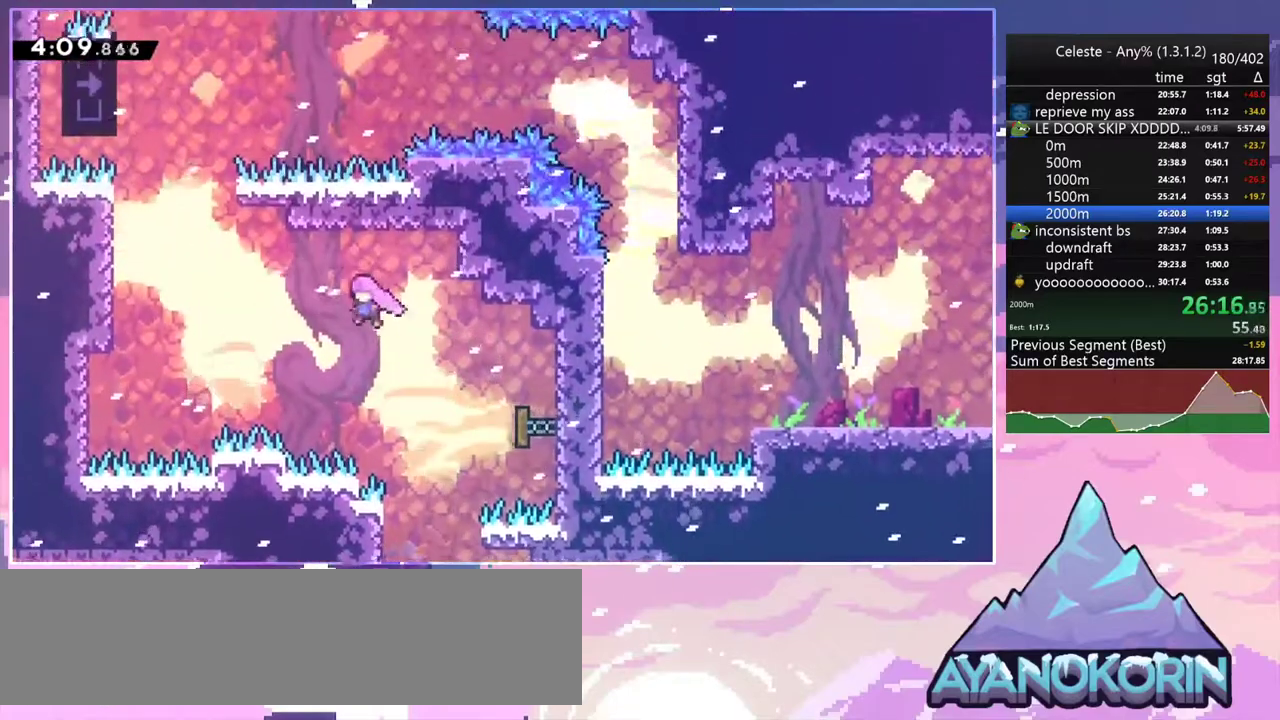
{"keys": ["grab", "jump2", "left", "up"], "events": [[117, "dash", "down"], [167, "jump2", "up"], [250, "grab", "down"], [300, "jump2", "down"], [450, "dash", "up"]]}
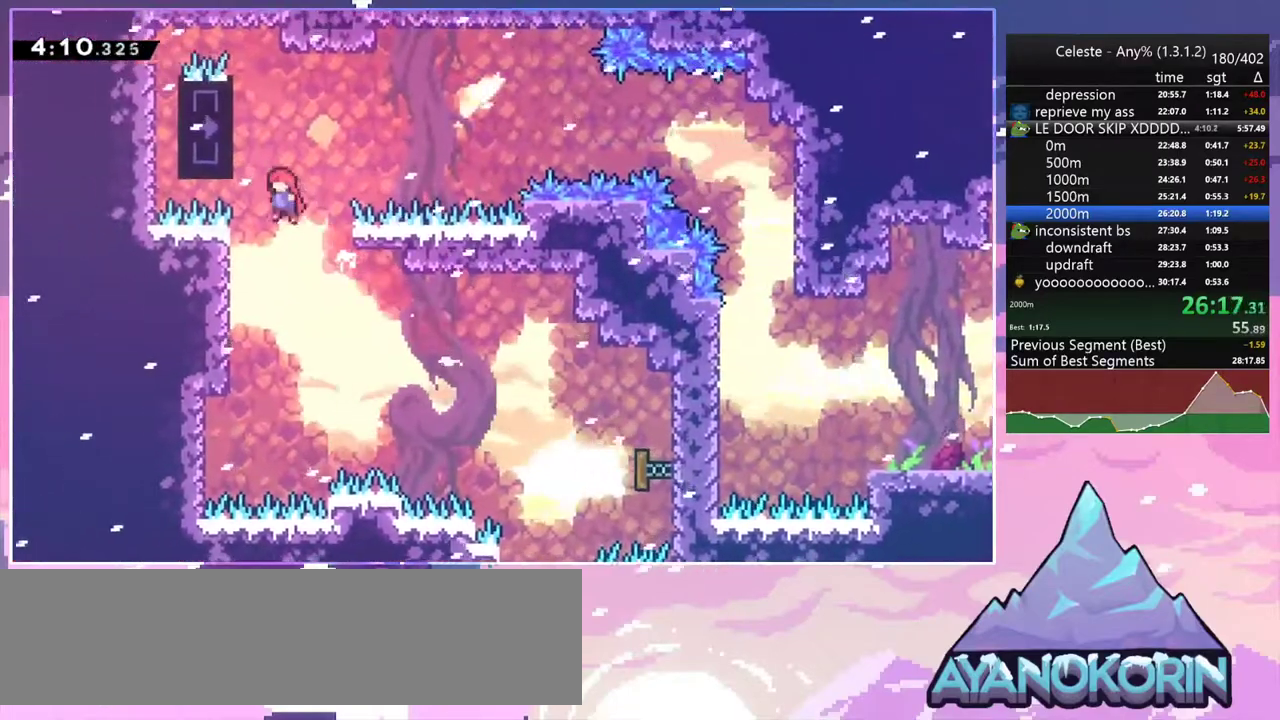
{"keys": ["grab", "right"], "events": [[233, "jump2", "up"], [233, "left", "up"], [267, "up", "up"], [417, "right", "down"]]}
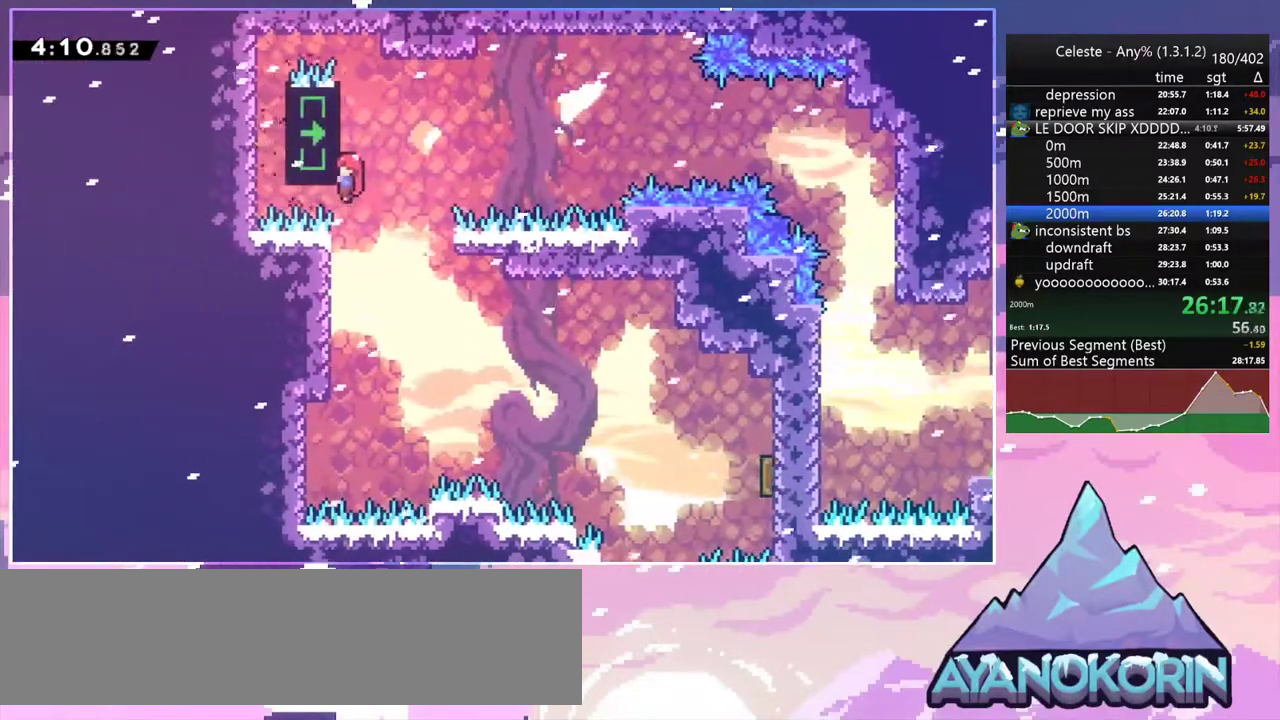
{"keys": ["grab", "jump2", "right"], "events": [[433, "jump2", "down"]]}
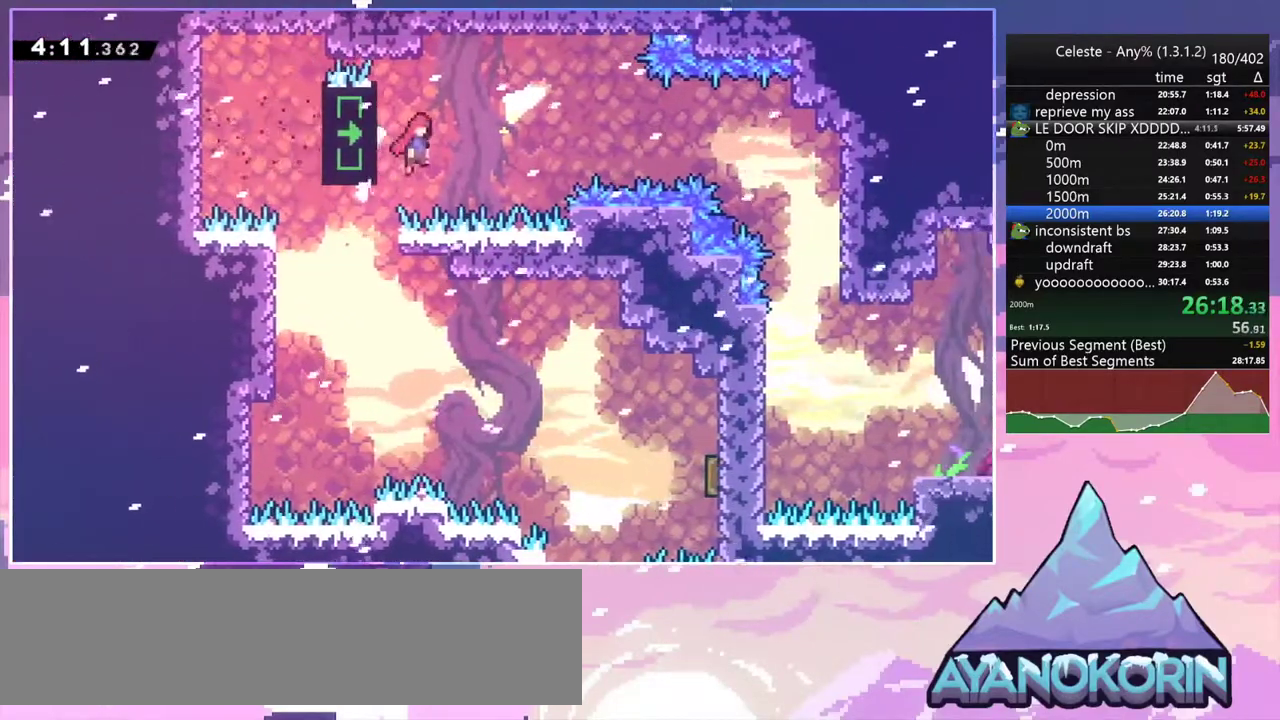
{"keys": ["dash", "right"], "events": [[67, "grab", "up"], [167, "jump2", "up"], [400, "dash", "down"]]}